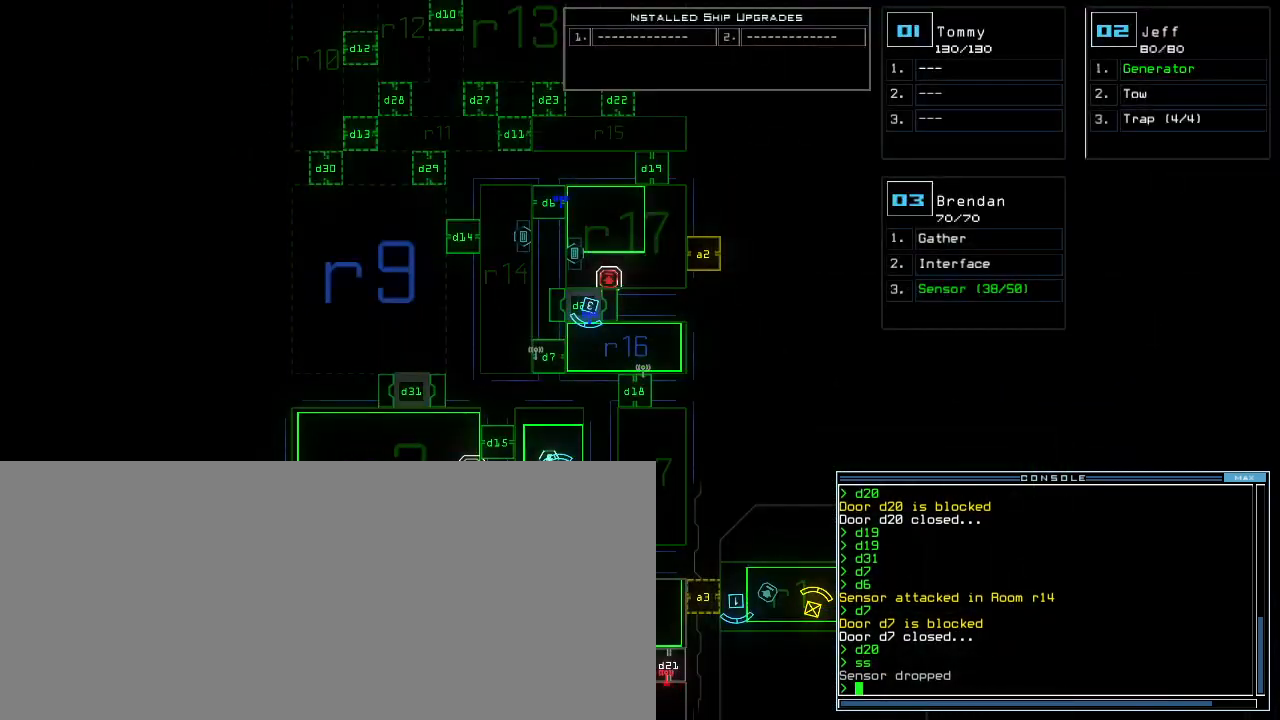
Gameplay with keyboard; each line is a JSON object with the keys held at the frame after it. "events" lists presses ("down") and releases ("up") of ".", "0", "1", "2", "3", "4", "5", "6", "7", "8", "9", "a", "b", "backspace", "c", "caps_lock", "comma", "ctrl_l", "ctrl_r", "d", "down", "e", "equals", "escape", "f", "f9", "g", "h", "i", "j", "k", "l", "left", "m", "minus", "n", "o", "p", "q", "quote", "r", "return", "right", "s", "semicolon", "shift_l", "shift_r", "space", "t", "tab", "tilde", "u", "up", "v", "w", "x", "y" and "z" between this image and that frame as [ms after this image, input, new state], when the widget could be followed in between. No other keys are recorded. Mouse input is not recorded. Not read: other_keys.
{"keys": ["d"], "events": [[460, "d", "down"]]}
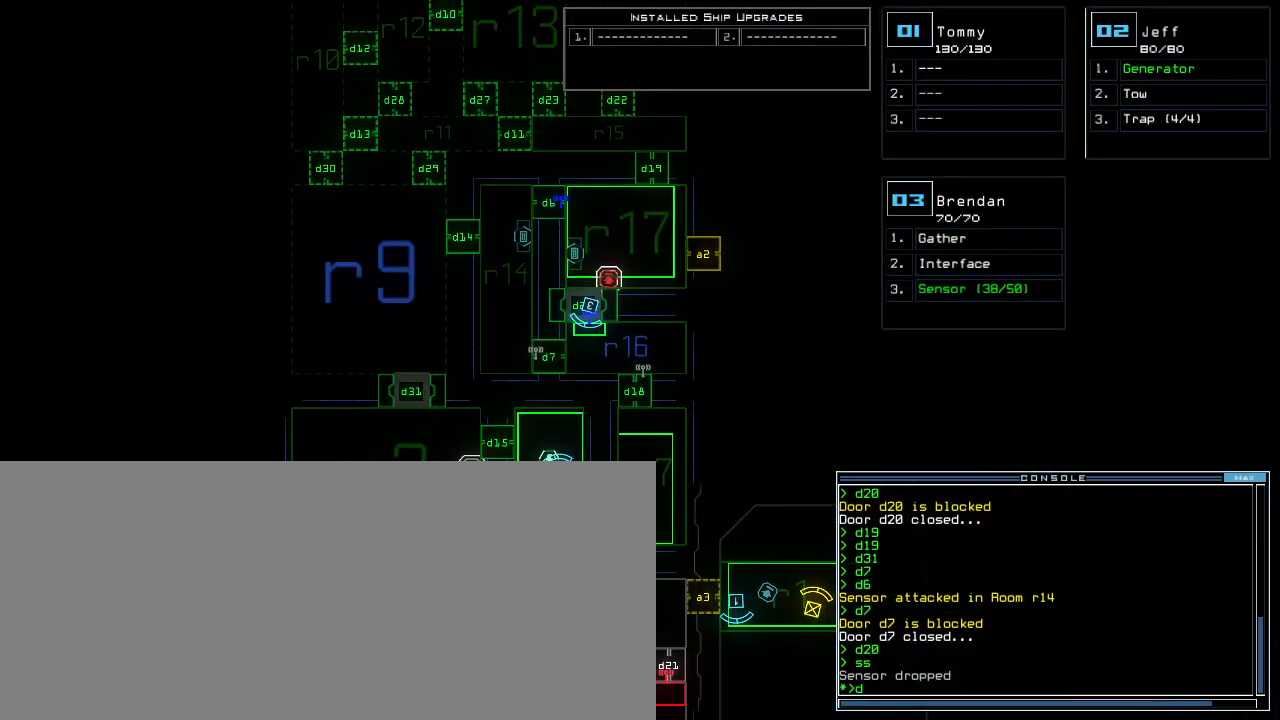
{"keys": [], "events": [[20, "d", "up"], [380, "5", "down"], [440, "return", "down"], [480, "5", "up"], [480, "return", "up"]]}
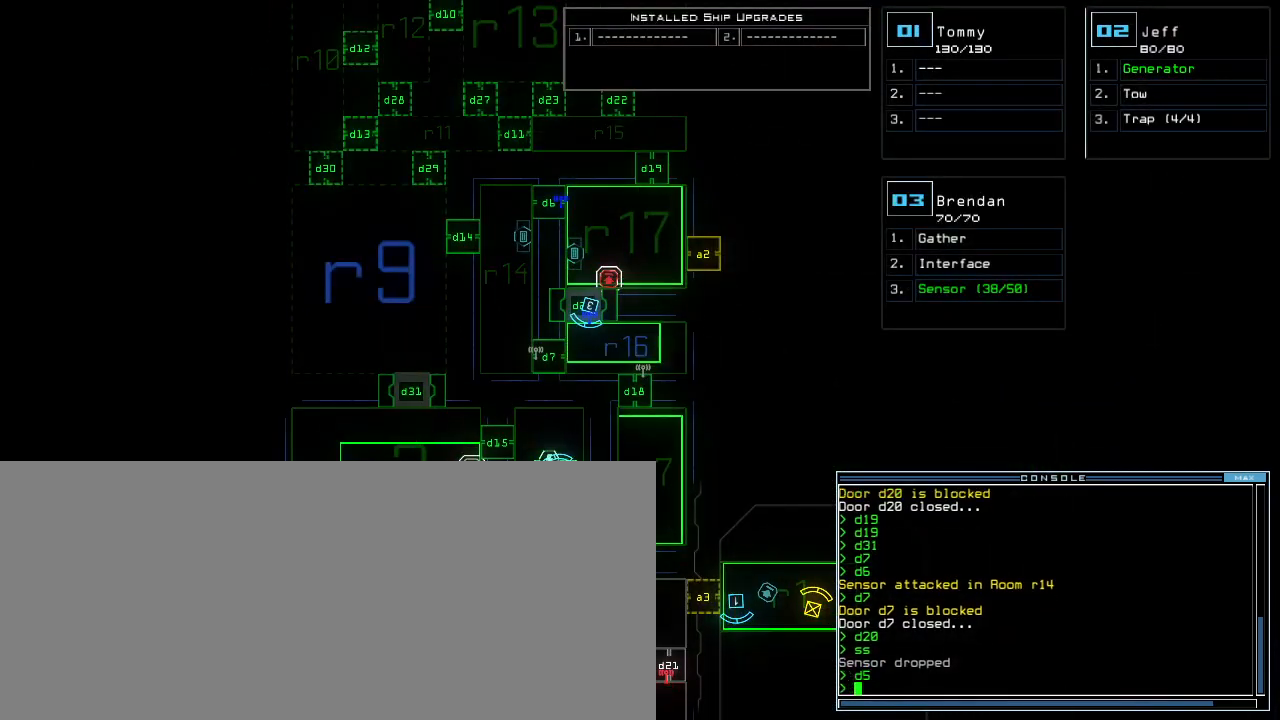
{"keys": [], "events": []}
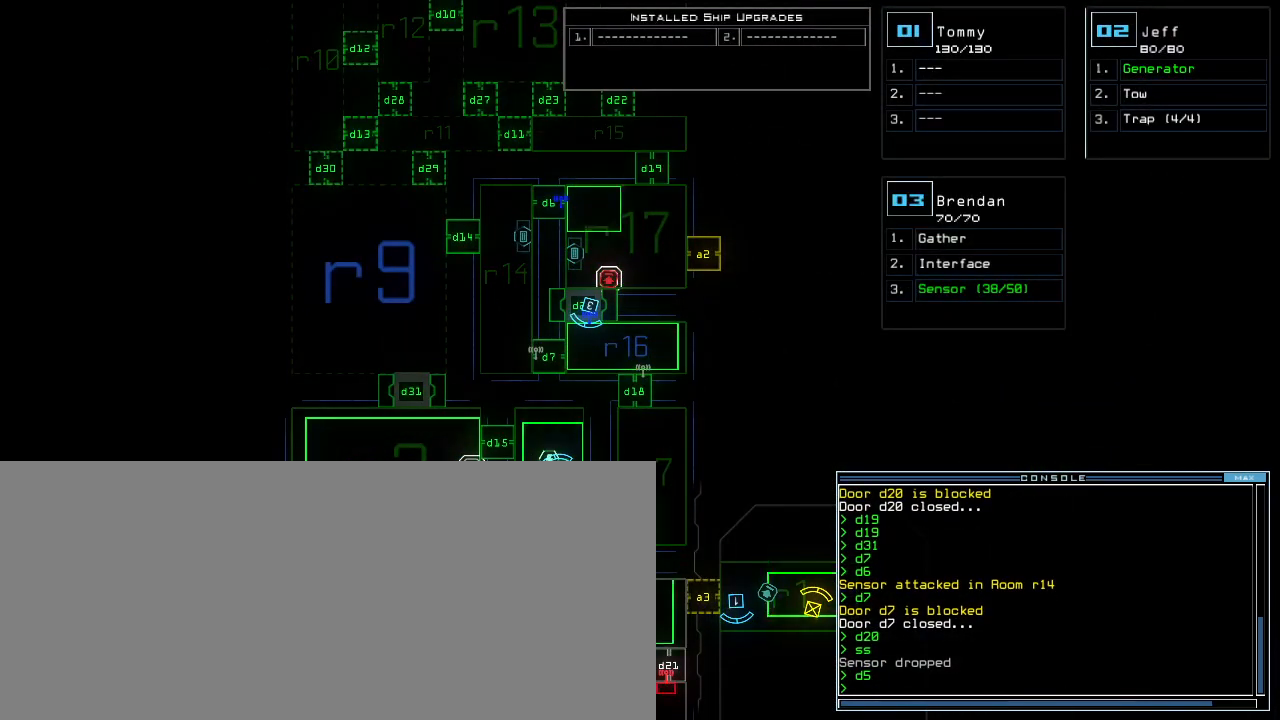
{"keys": [], "events": []}
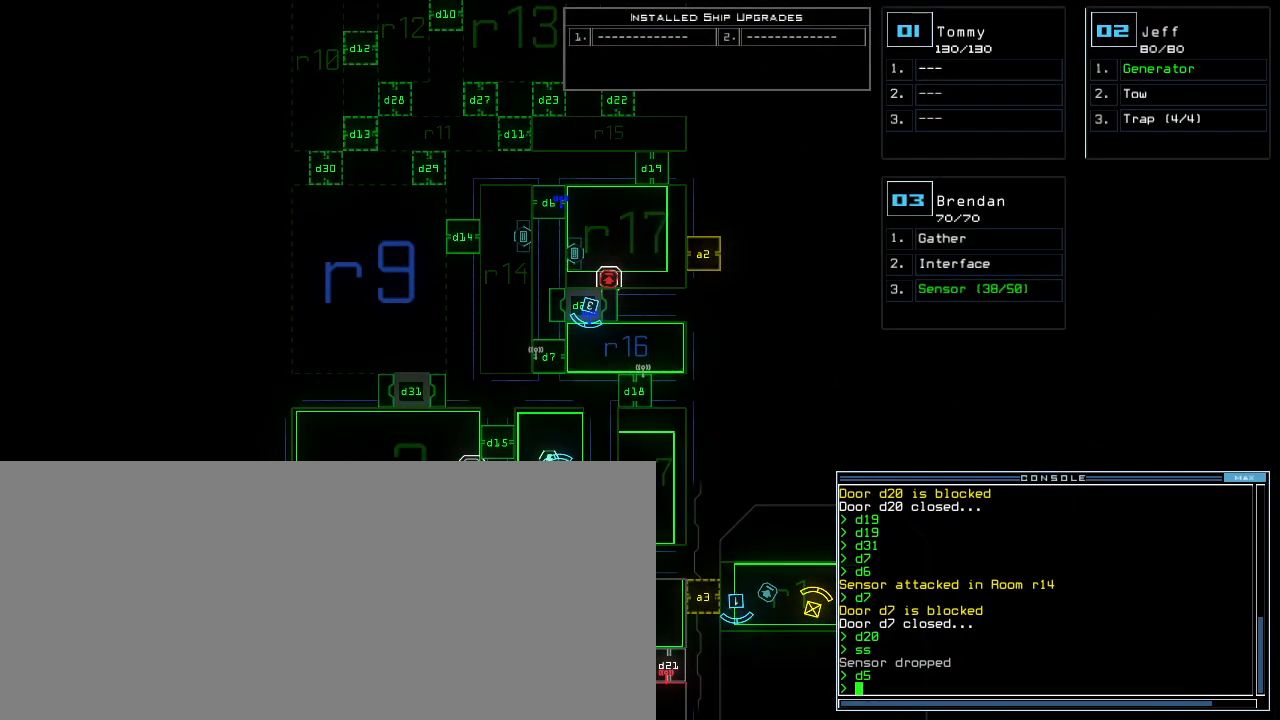
{"keys": ["1"], "events": [[120, "f", "down"], [200, "f", "up"], [220, "space", "down"], [280, "r", "down"], [320, "space", "up"], [360, "r", "up"], [480, "1", "down"]]}
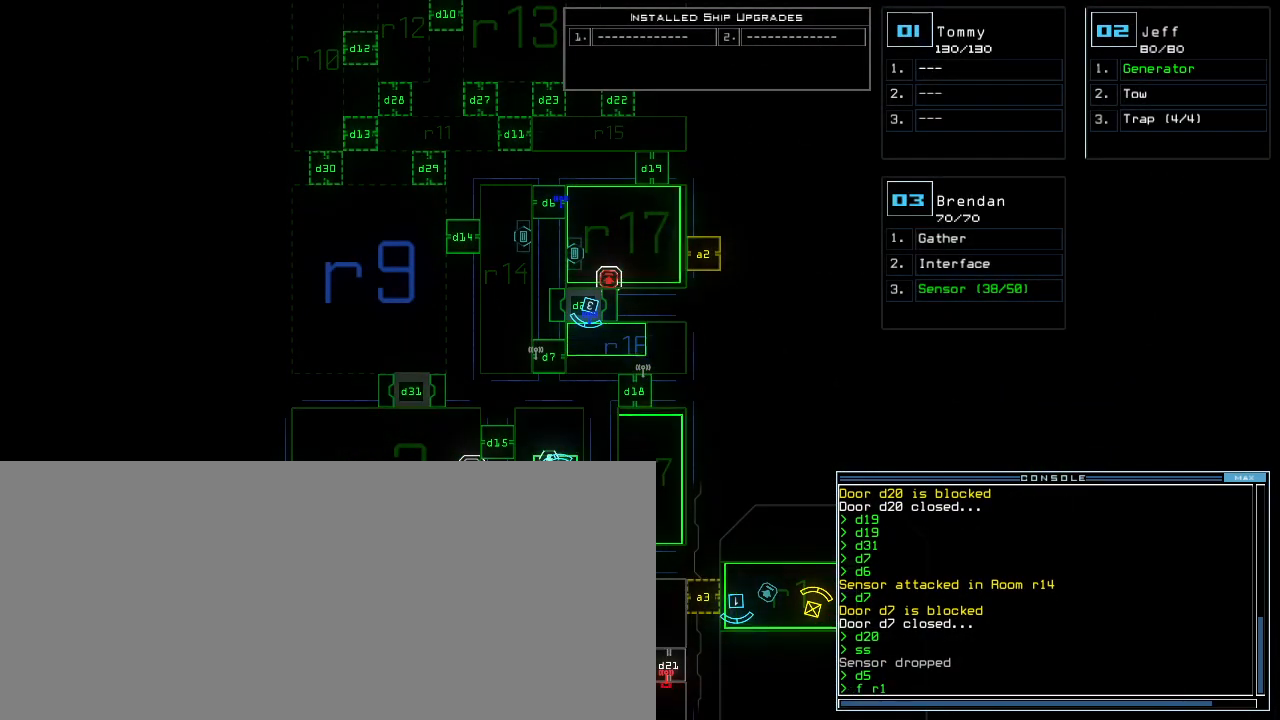
{"keys": [], "events": [[40, "1", "up"], [260, "5", "down"], [320, "5", "up"]]}
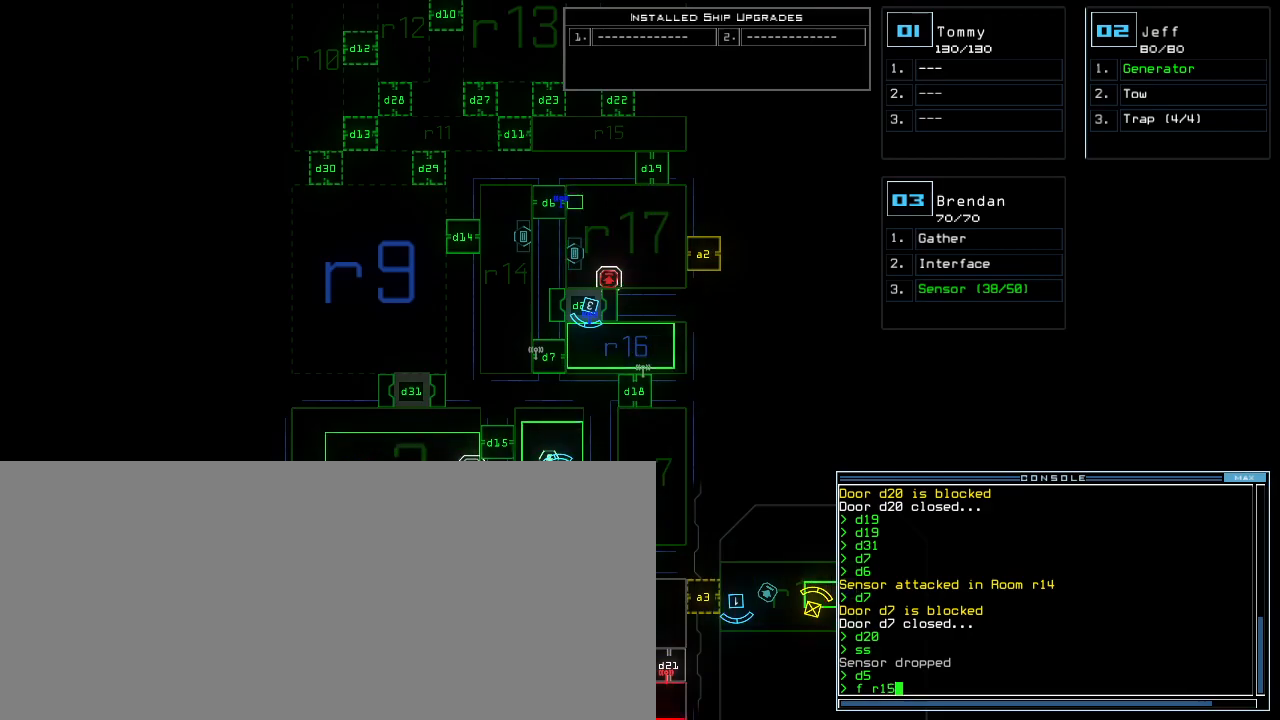
{"keys": [], "events": [[180, "backspace", "down"], [260, "backspace", "up"]]}
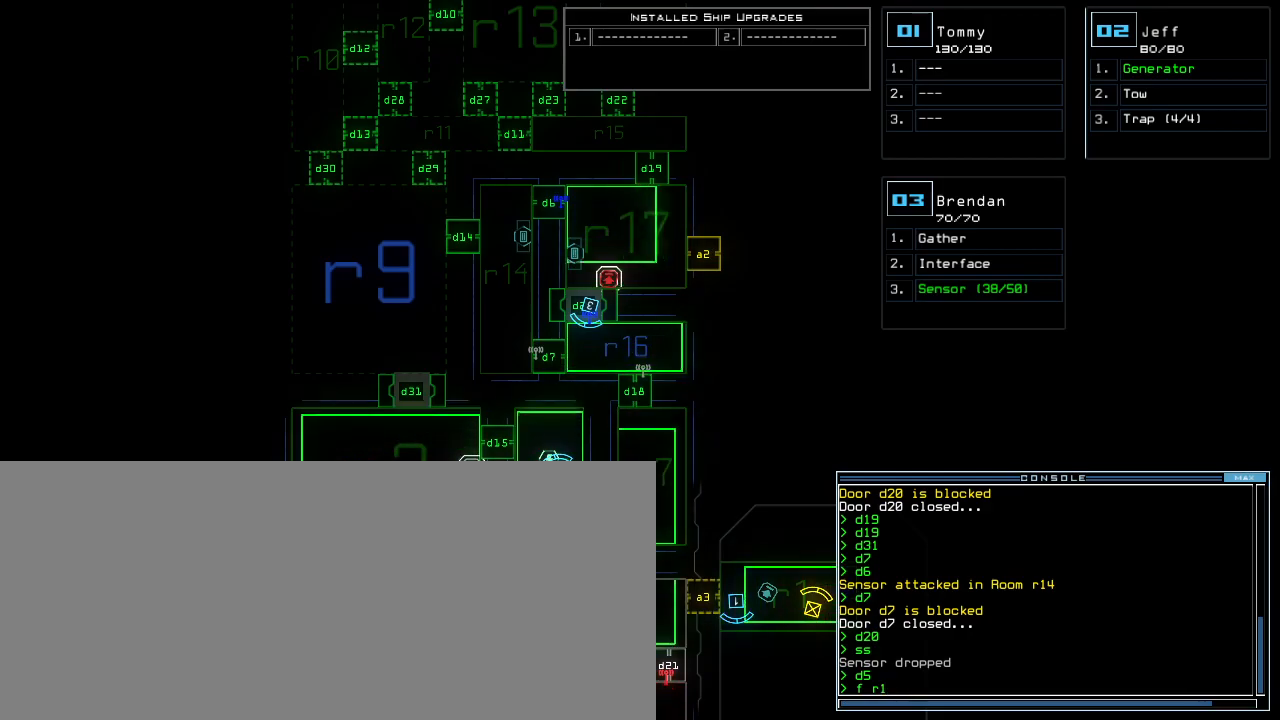
{"keys": []}
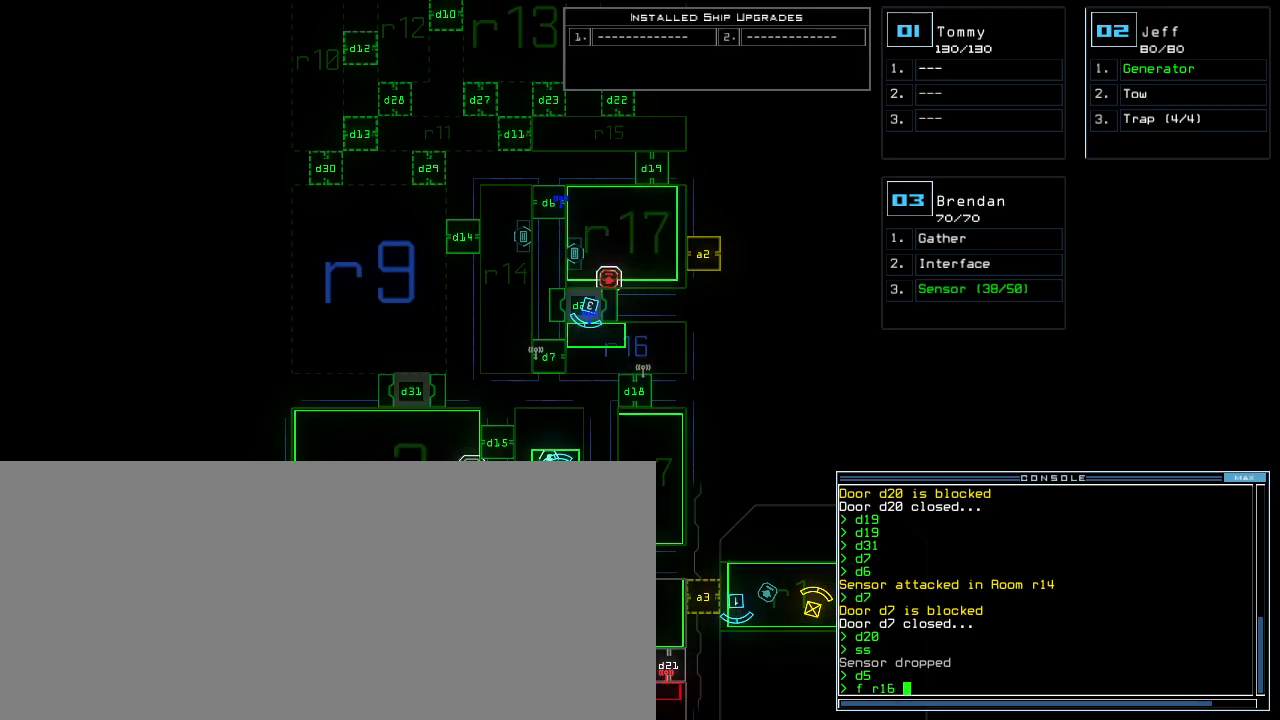
{"keys": ["1"], "events": [[240, "r", "down"], [300, "r", "up"], [460, "1", "down"]]}
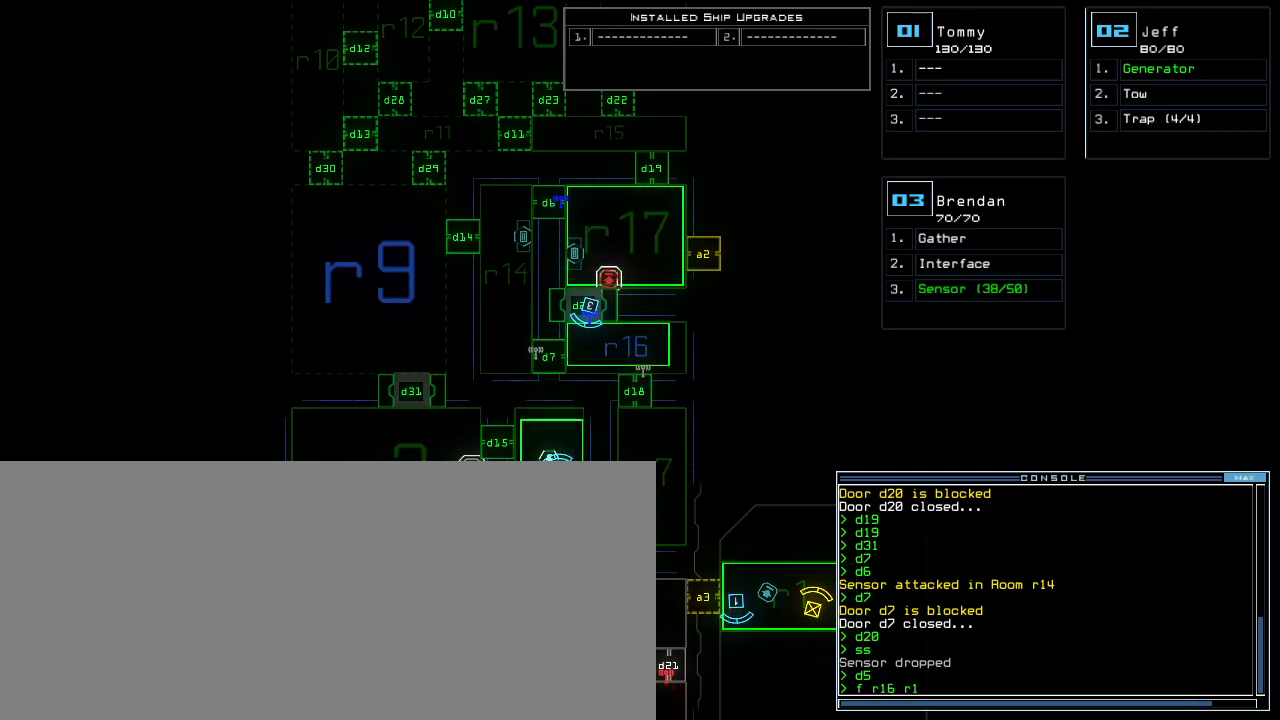
{"keys": ["return"], "events": [[40, "1", "up"], [260, "4", "down"], [340, "4", "up"], [480, "return", "down"]]}
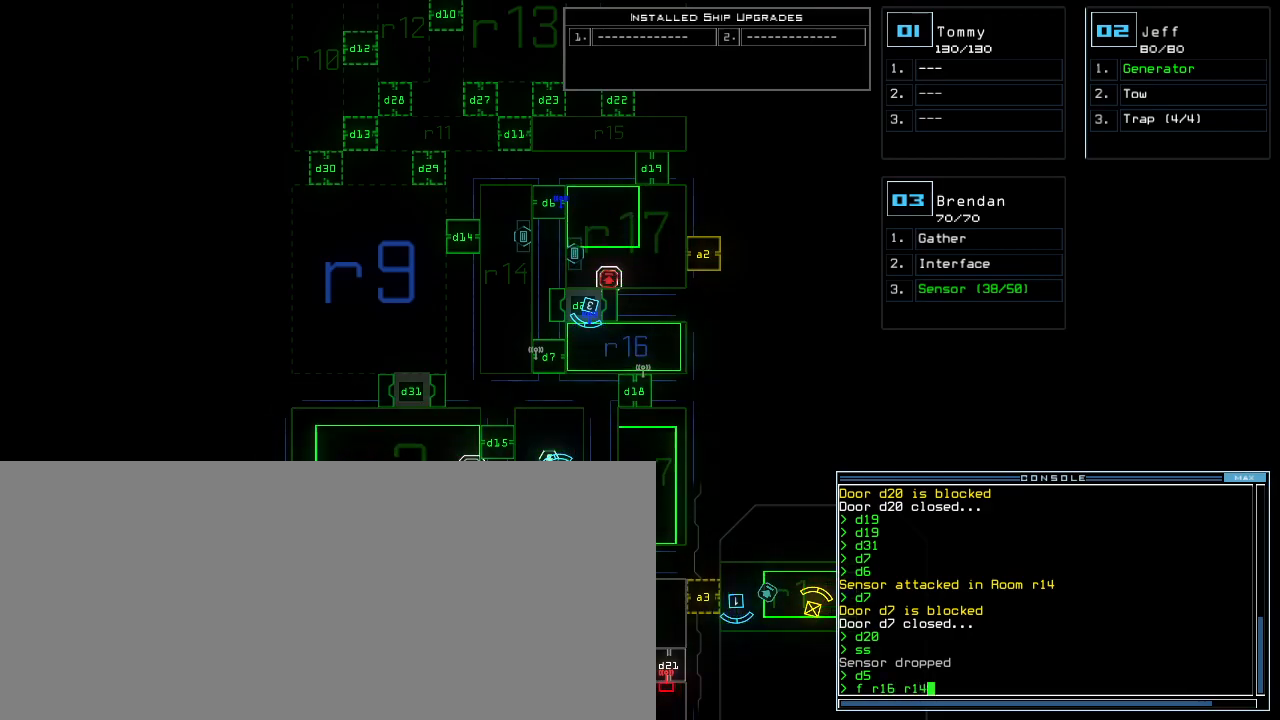
{"keys": [], "events": [[40, "return", "up"]]}
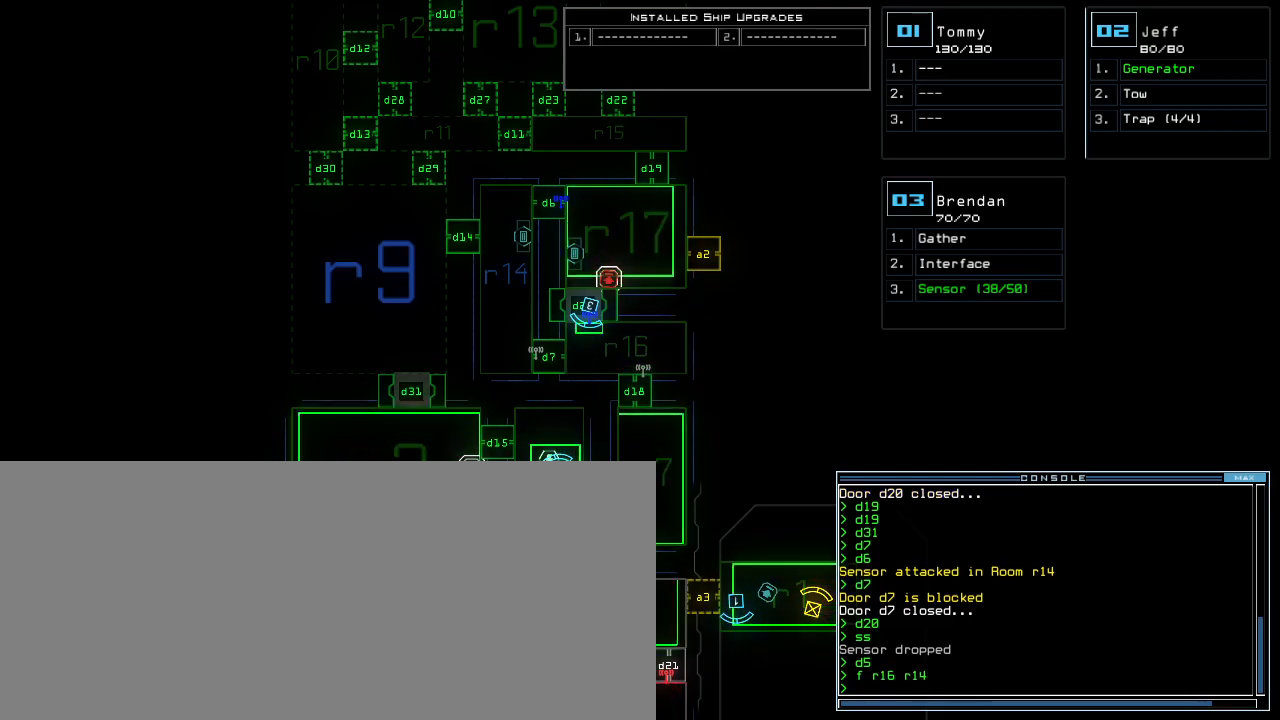
{"keys": ["down"], "events": [[340, "2", "down"], [360, "down", "down"], [400, "2", "up"]]}
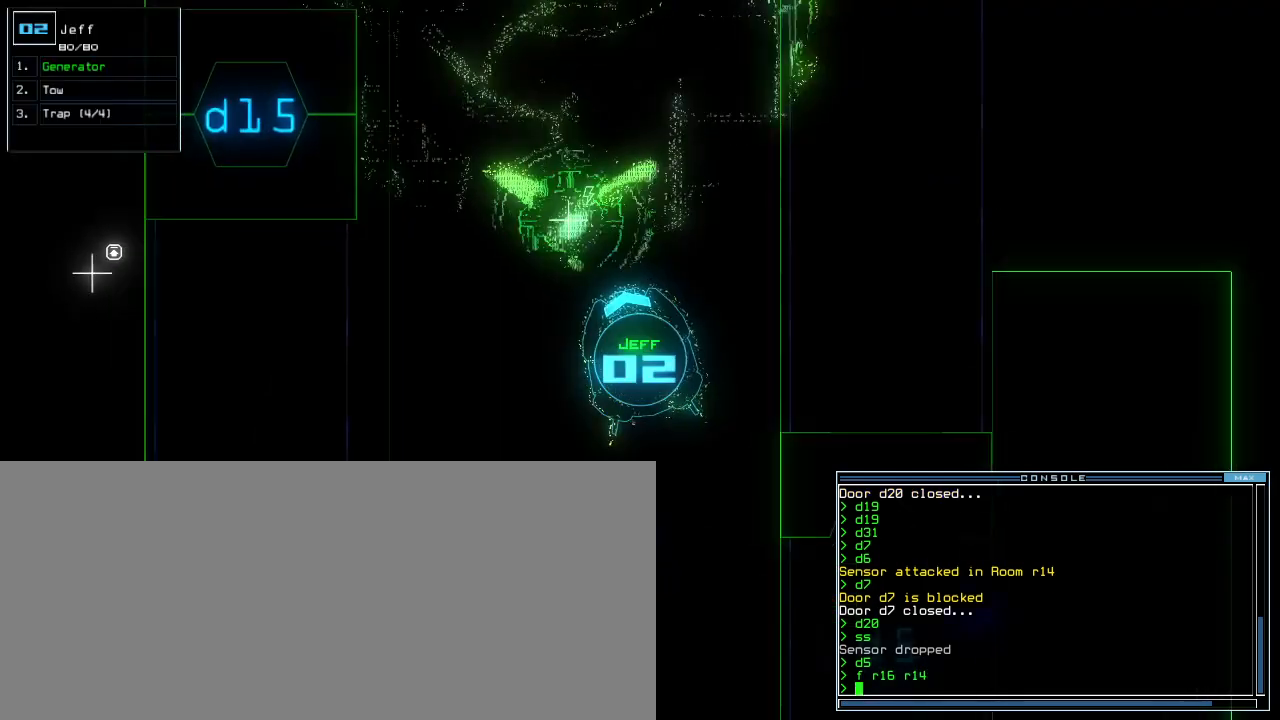
{"keys": ["down"], "events": []}
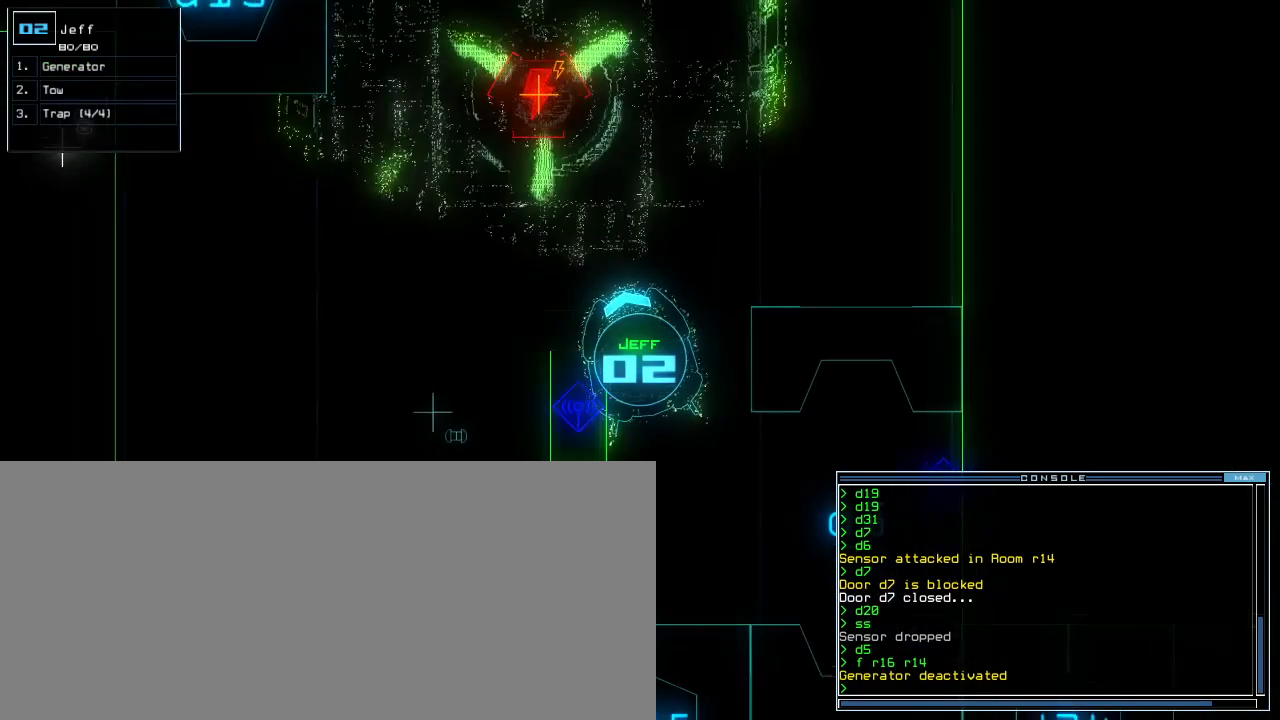
{"keys": ["down", "left"], "events": [[320, "left", "down"]]}
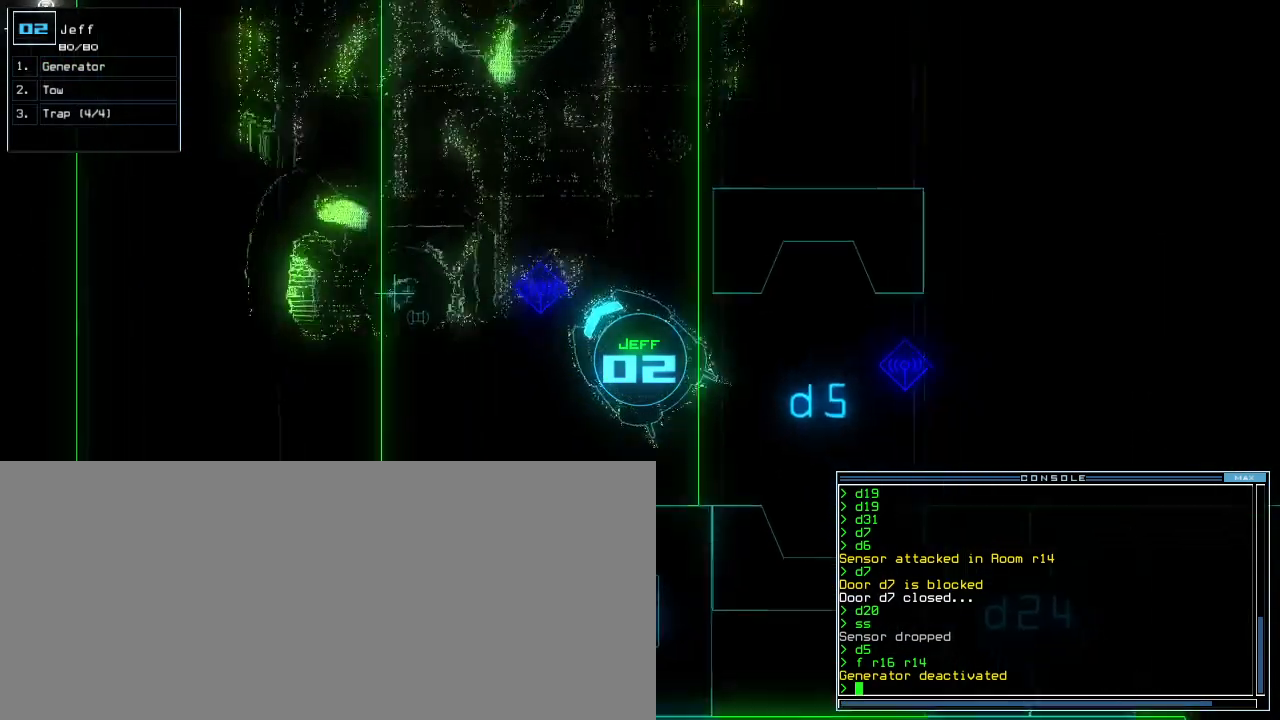
{"keys": ["down", "quote"], "events": [[260, "left", "up"], [500, "quote", "down"]]}
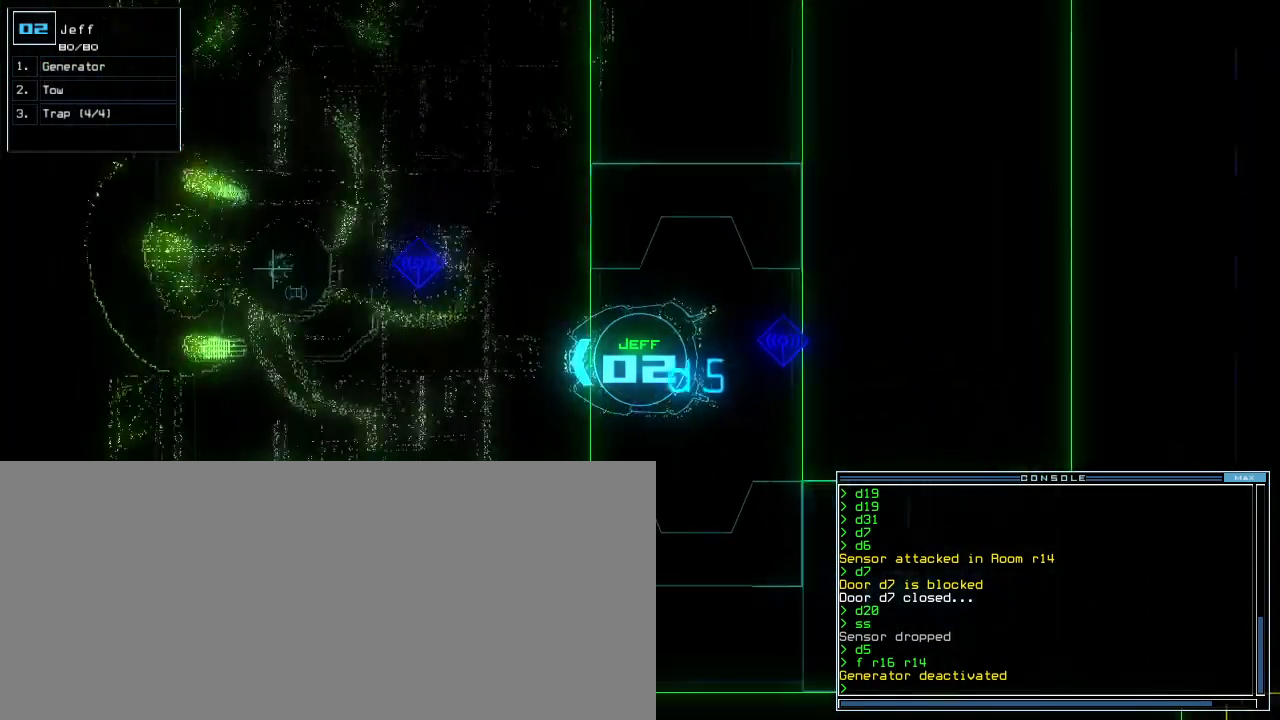
{"keys": [], "events": [[160, "down", "up"], [160, "space", "down"], [200, "quote", "up"], [240, "space", "up"]]}
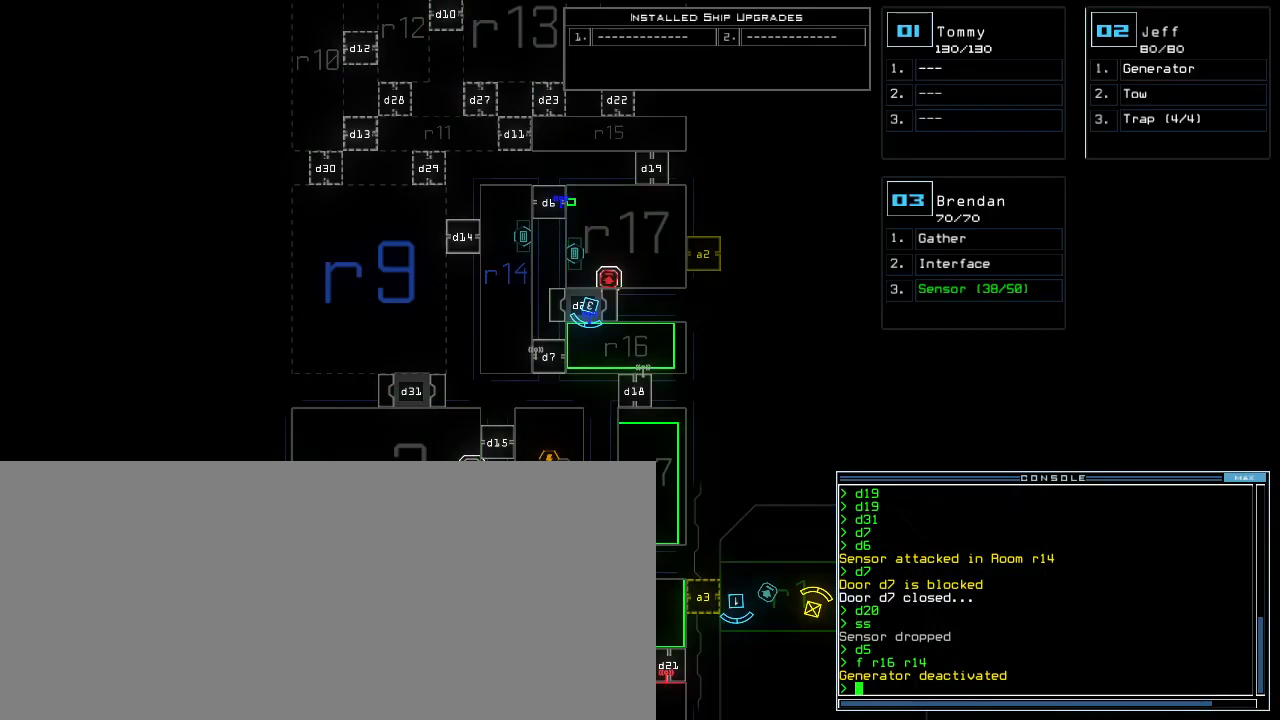
{"keys": ["g", "up"], "events": [[120, "space", "down"], [120, "up", "down"], [200, "right", "down"], [200, "space", "up"], [260, "right", "up"], [500, "g", "down"]]}
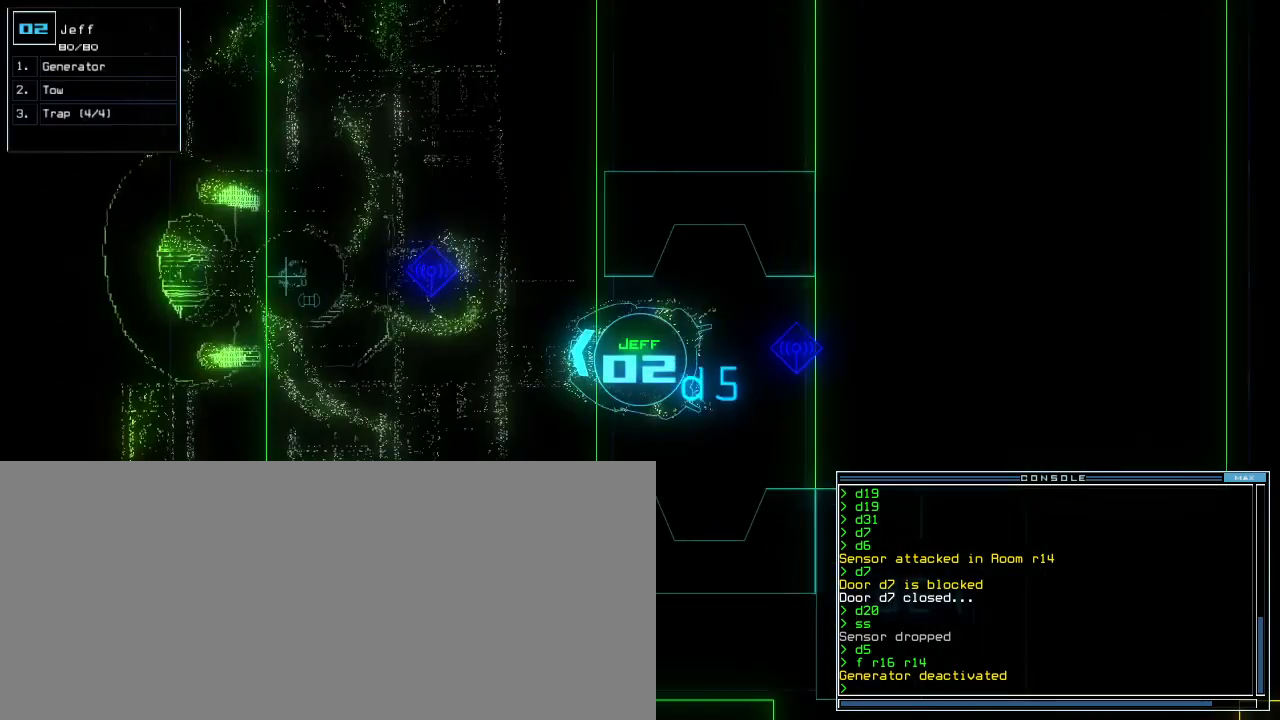
{"keys": ["right", "up"], "events": [[60, "e", "down"], [100, "g", "up"], [140, "e", "up"], [160, "semicolon", "down"], [240, "semicolon", "up"], [320, "right", "down"]]}
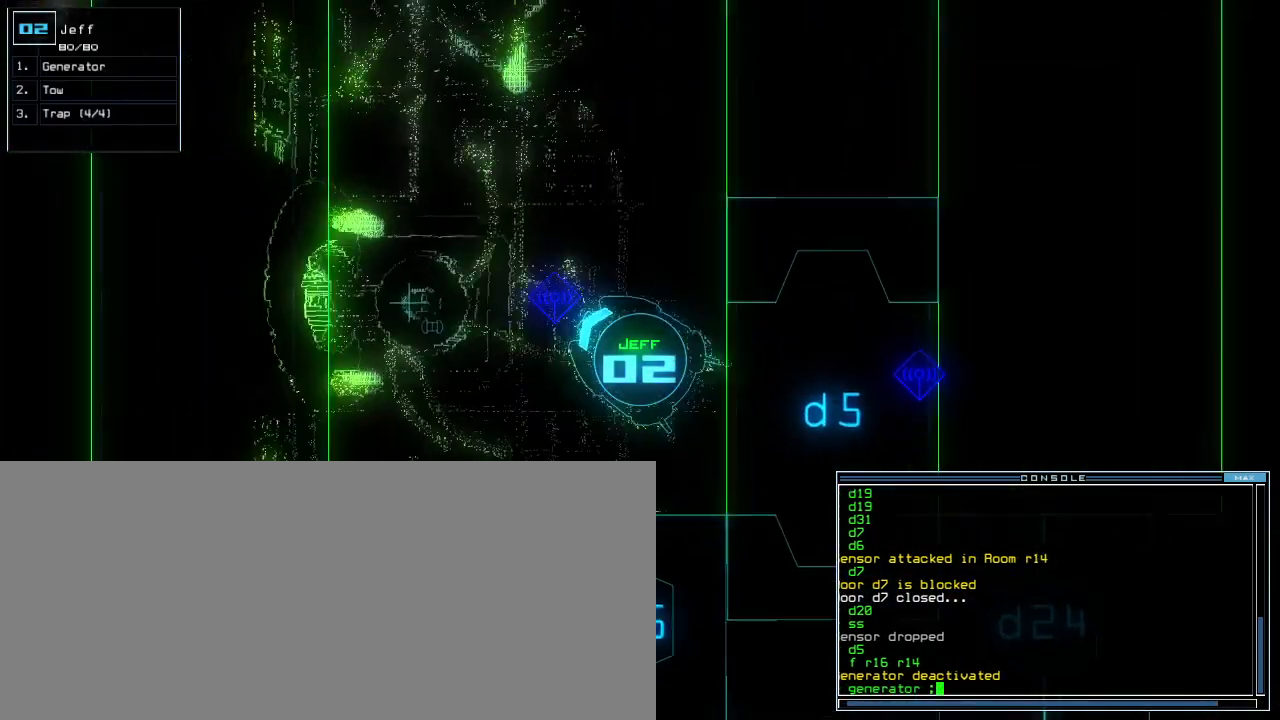
{"keys": ["right", "up"], "events": [[160, "d", "down"], [160, "right", "up"], [220, "d", "up"], [360, "2", "down"], [400, "2", "up"], [500, "right", "down"]]}
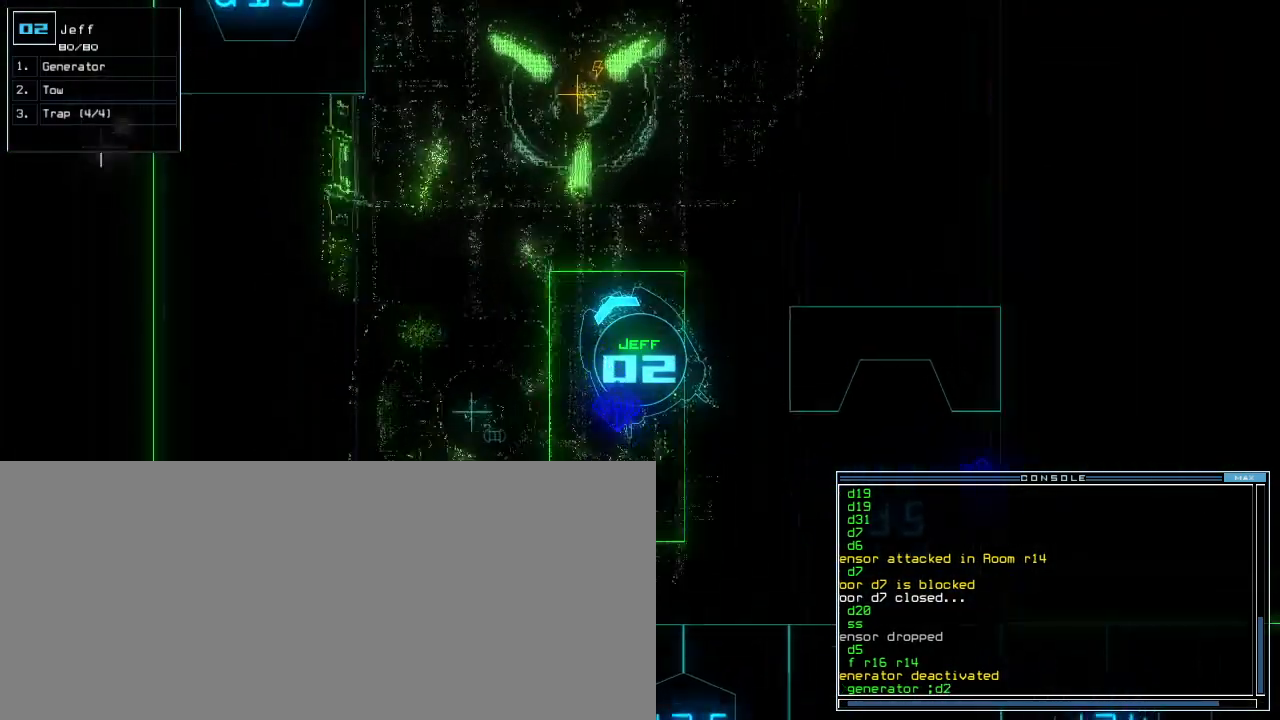
{"keys": ["up"], "events": [[100, "right", "up"], [140, "5", "down"], [220, "5", "up"]]}
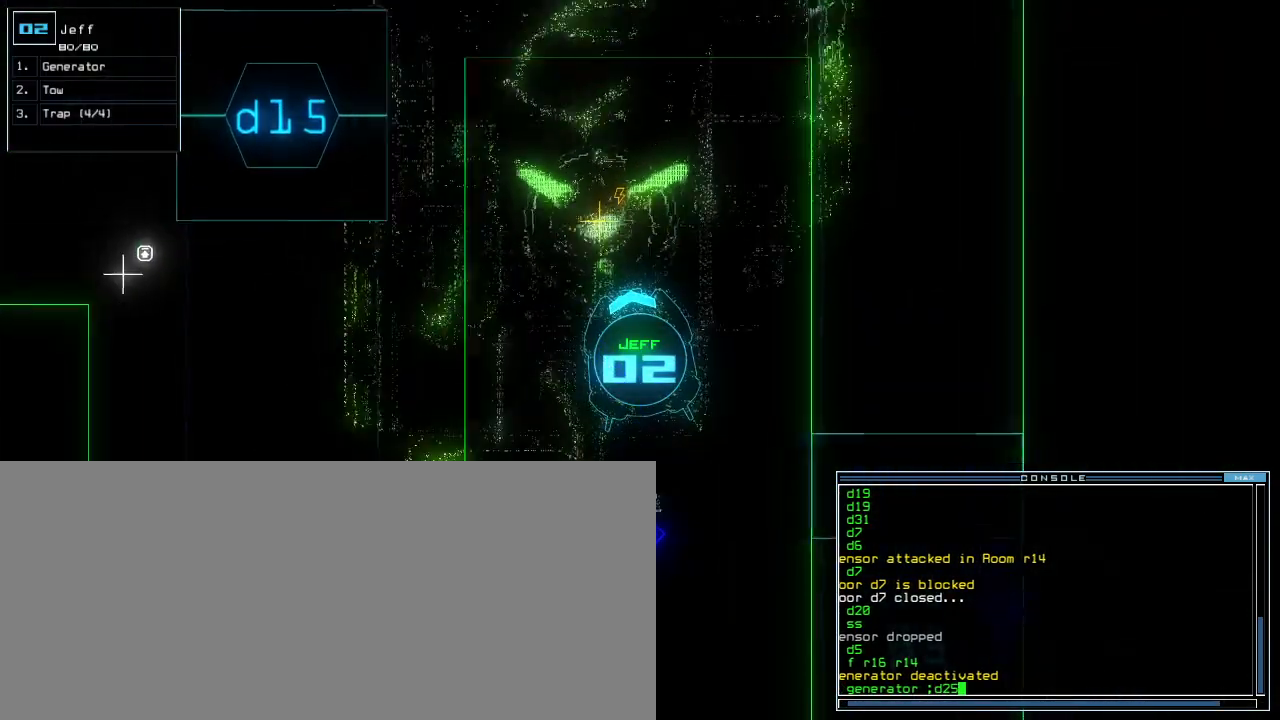
{"keys": [], "events": [[100, "return", "down"], [100, "up", "up"], [140, "return", "up"], [200, "space", "down"], [260, "space", "up"]]}